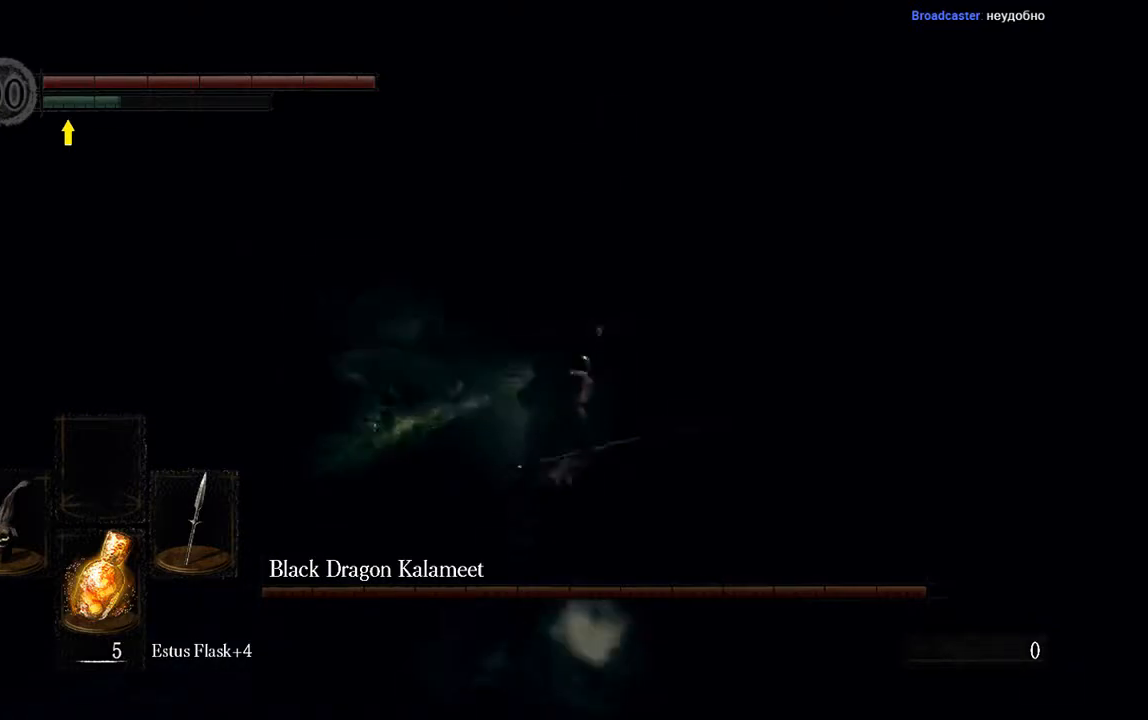
Gameplay with a controller (Xbox layout); each line is a JSON object with the inputs held at the frame after it. "events" lists button and stick changes between this image and that frame as [ms after this image, input, new state], when the widget could be followed in between. Not read: L3.
{"buttons": ["B", "L1"], "left_stick": "up-left", "right_stick": "center", "events": [[467, "left_stick", "up-left"]]}
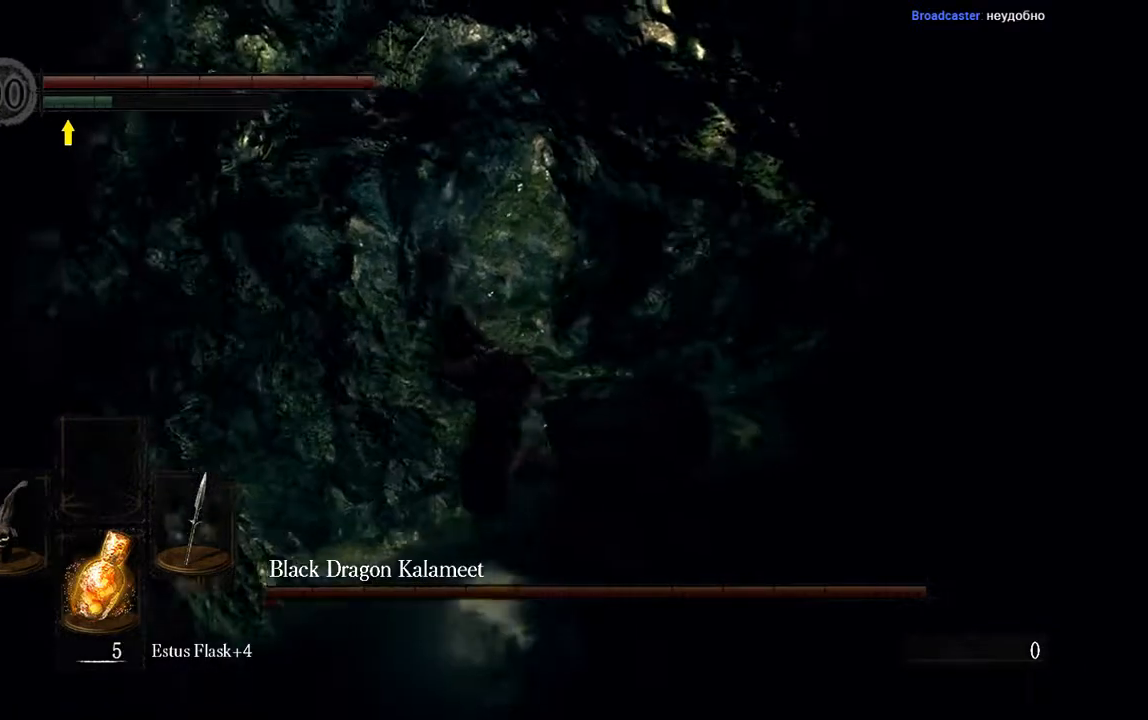
{"buttons": ["B"], "left_stick": "down", "right_stick": "center", "events": [[217, "left_stick", "up-right"], [283, "L1", "up"], [283, "left_stick", "down"]]}
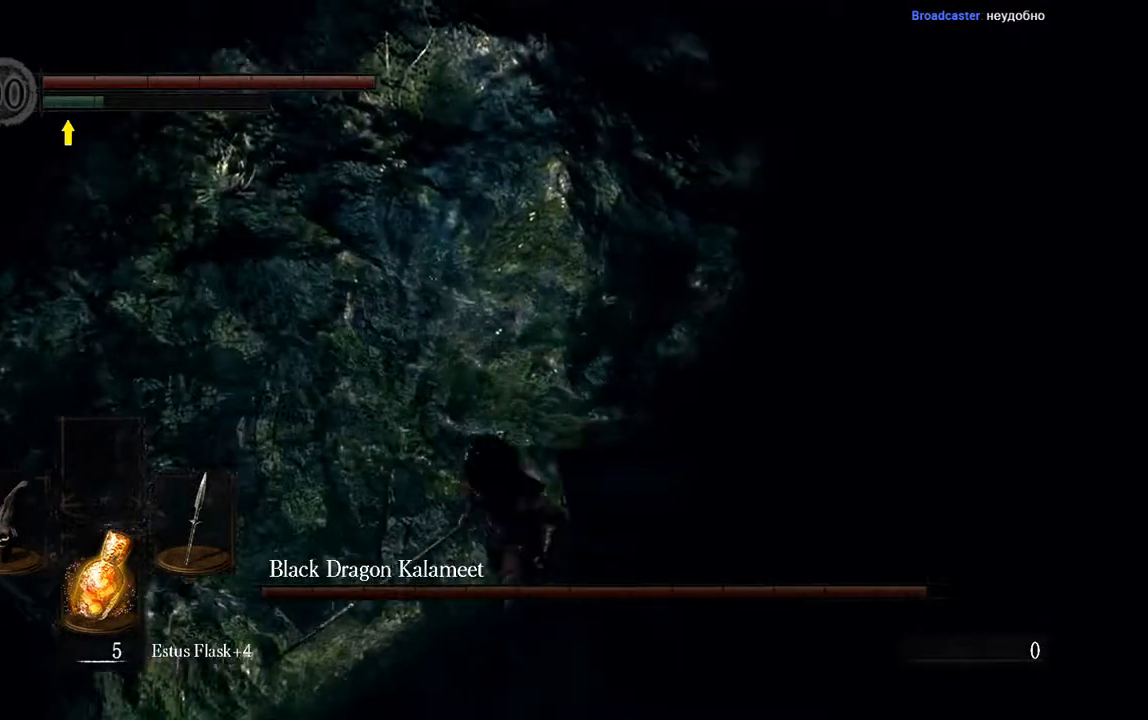
{"buttons": ["A"], "left_stick": "up", "right_stick": "center", "events": [[217, "B", "up"], [217, "left_stick", "up-right"], [350, "left_stick", "up"], [417, "A", "down"]]}
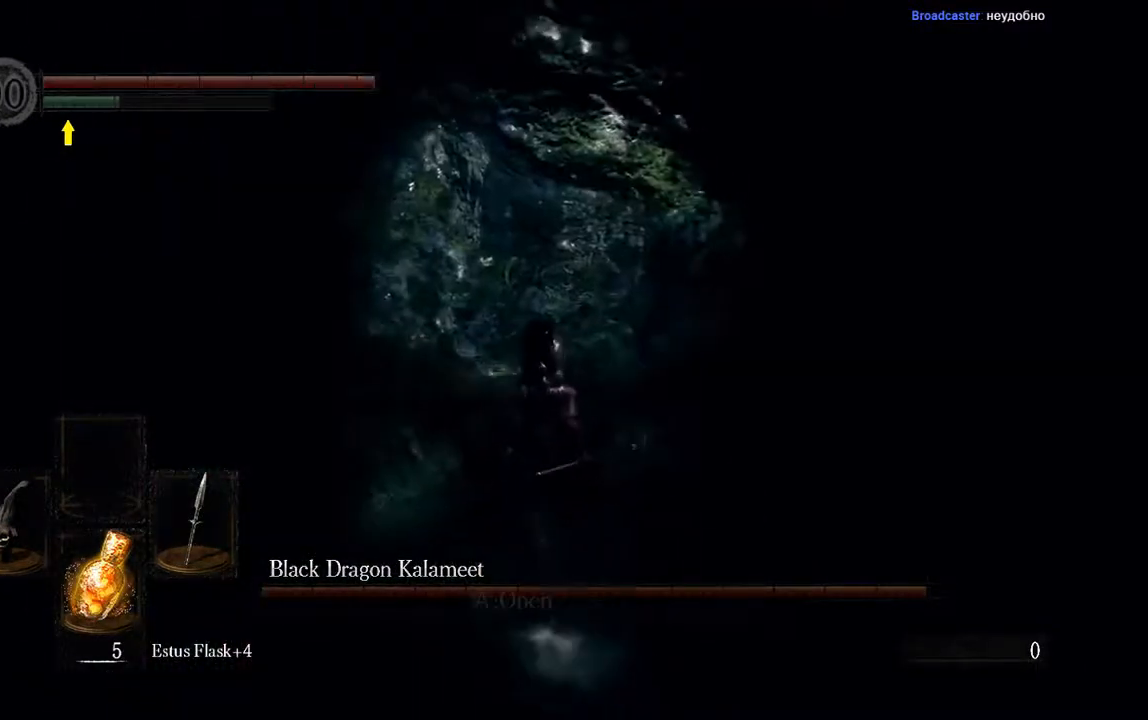
{"buttons": ["A"], "left_stick": "up", "right_stick": "center", "events": [[50, "A", "up"], [117, "A", "down"], [217, "A", "up"], [300, "A", "down"], [433, "A", "up"], [500, "A", "down"]]}
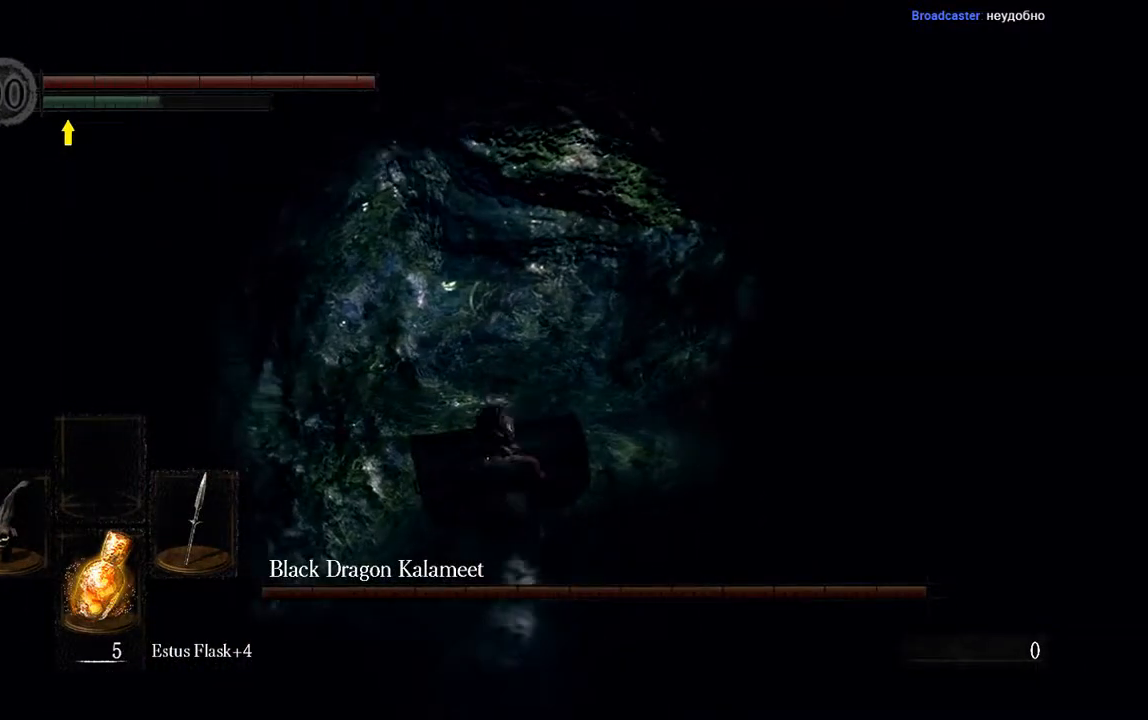
{"buttons": [], "left_stick": "center", "right_stick": "center", "events": [[133, "A", "up"], [367, "left_stick", "center"]]}
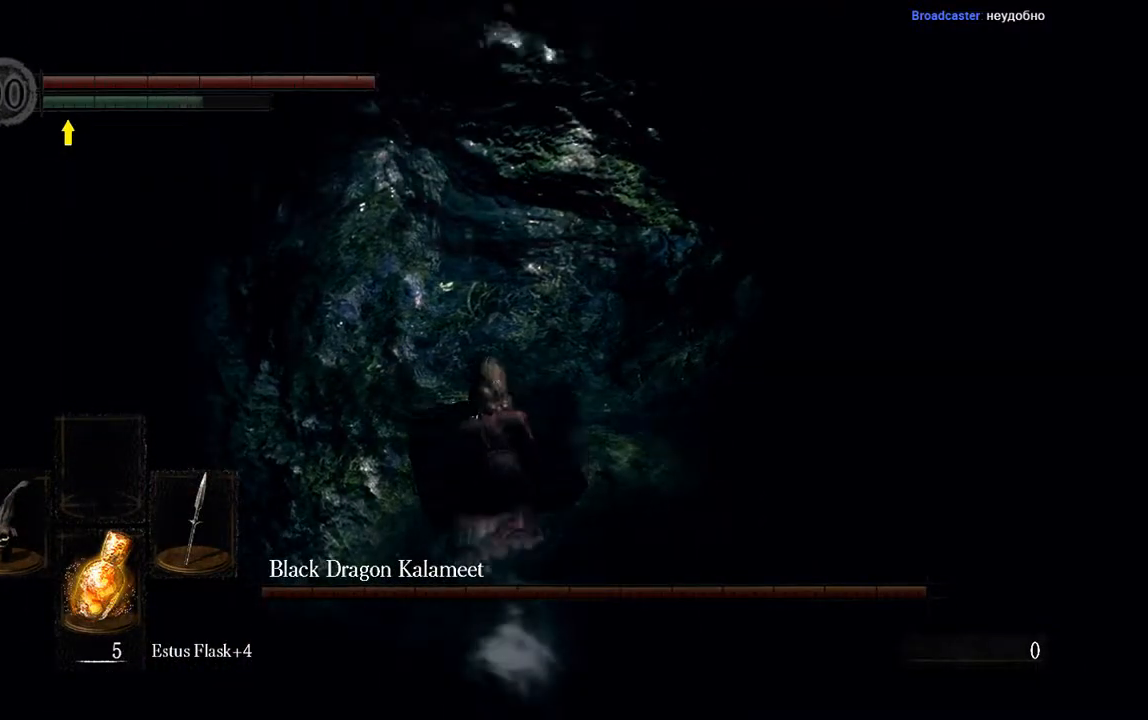
{"buttons": ["A"], "left_stick": "up", "right_stick": "center", "events": [[183, "left_stick", "up"], [467, "A", "down"]]}
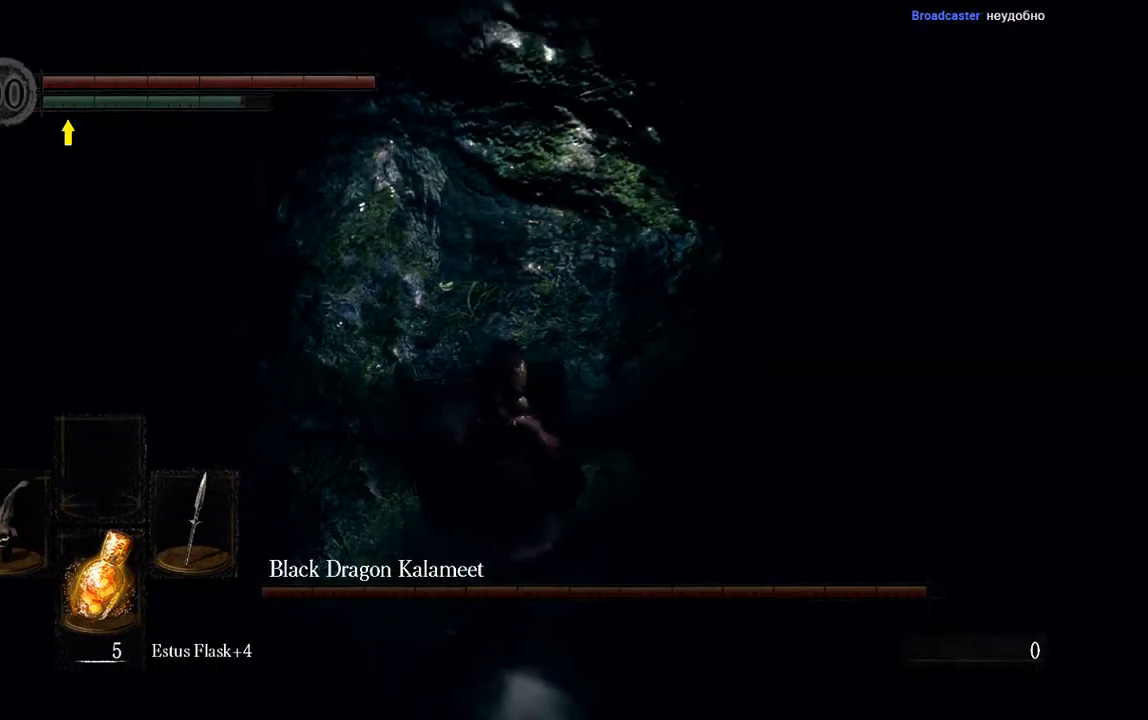
{"buttons": [], "left_stick": "up", "right_stick": "center", "events": [[67, "A", "up"], [167, "A", "down"], [300, "A", "up"], [367, "A", "down"], [483, "A", "up"]]}
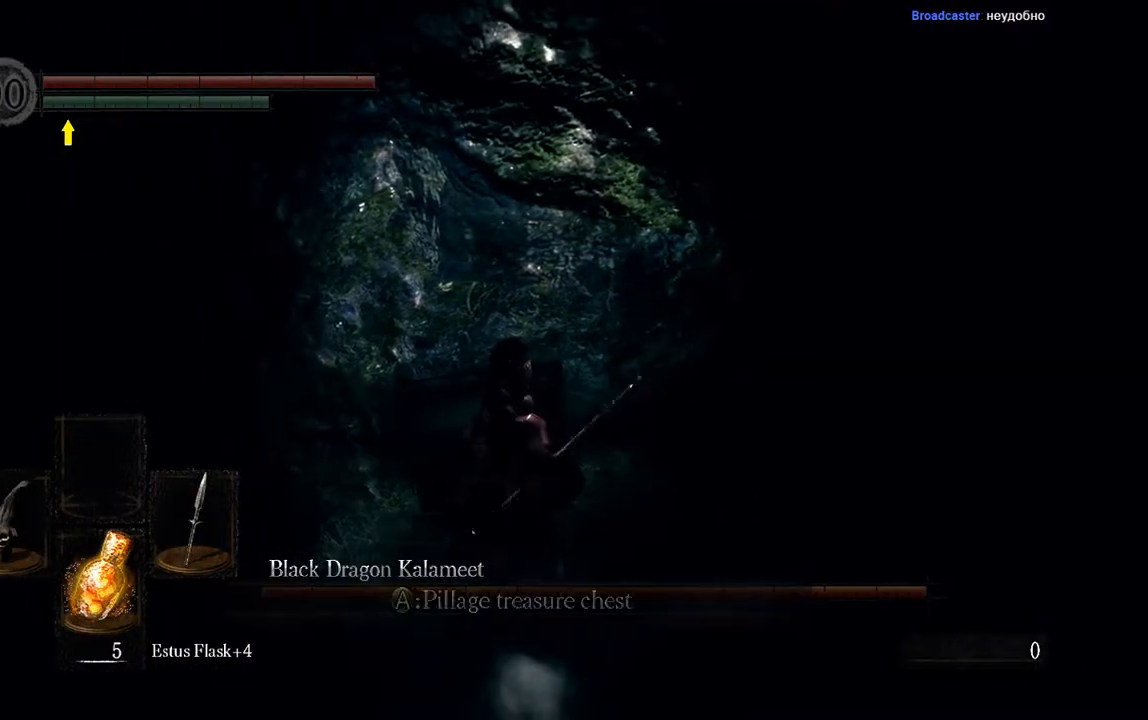
{"buttons": ["A"], "left_stick": "up", "right_stick": "center", "events": [[50, "A", "down"], [150, "A", "up"], [217, "A", "down"], [350, "A", "up"], [450, "A", "down"]]}
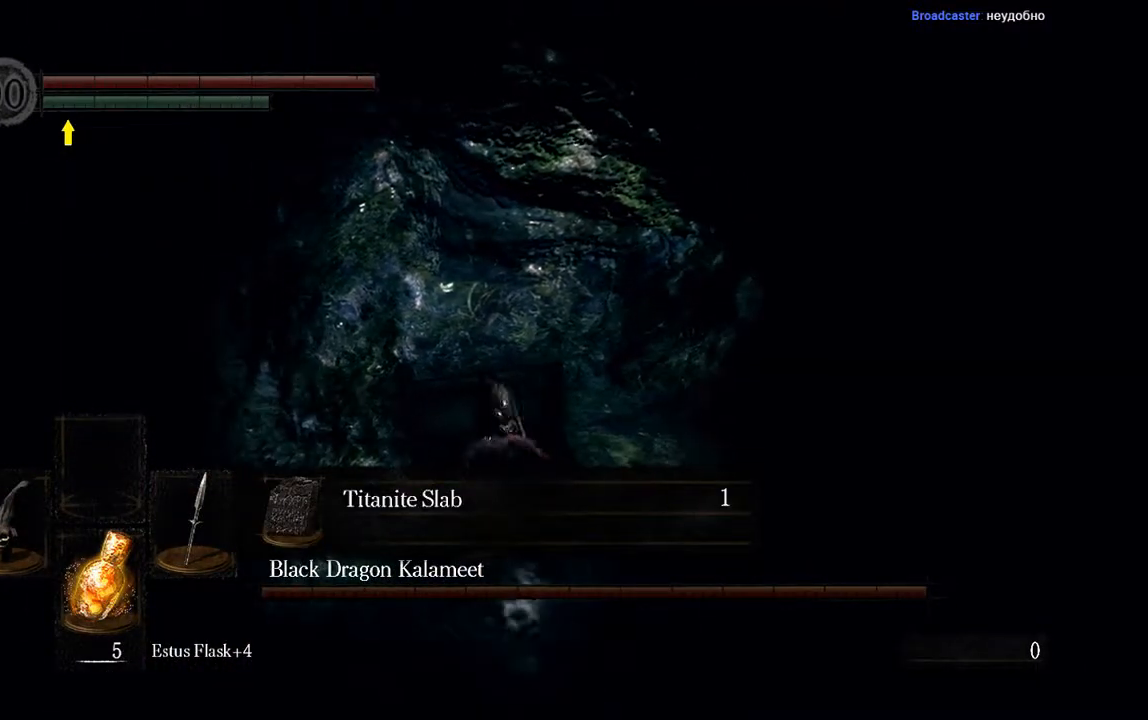
{"buttons": [], "left_stick": "up", "right_stick": "center", "events": [[50, "A", "up"], [117, "A", "down"], [250, "A", "up"], [317, "A", "down"], [450, "A", "up"]]}
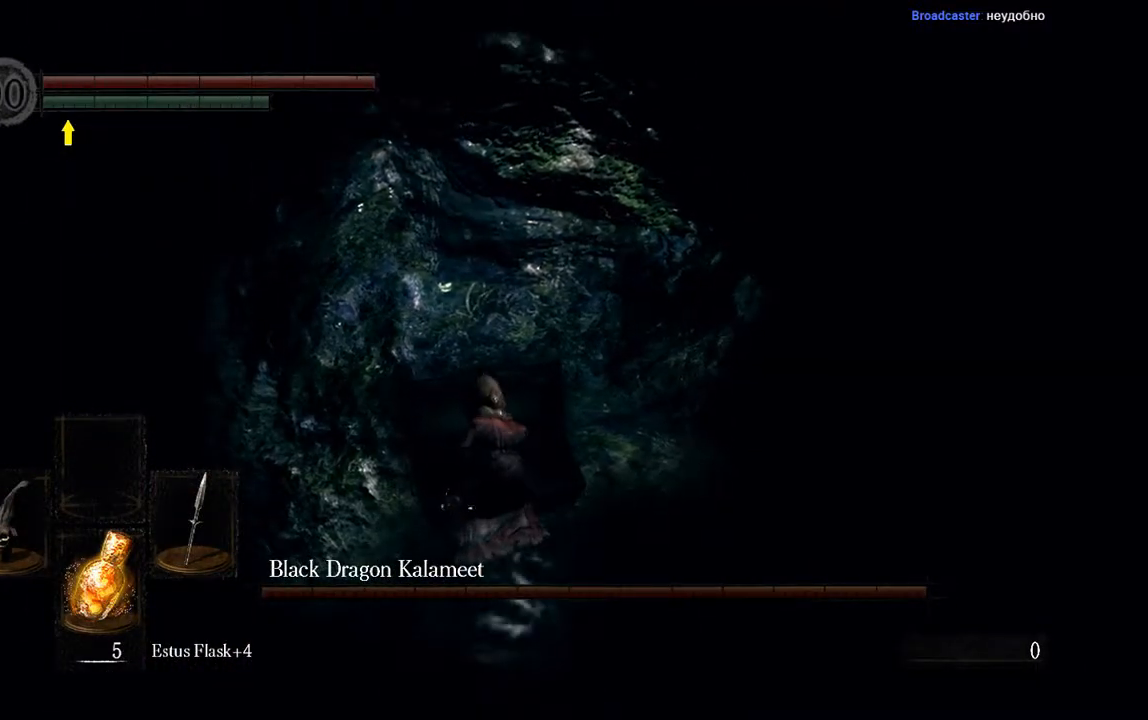
{"buttons": ["B"], "left_stick": "right", "right_stick": "center", "events": [[50, "A", "down"], [83, "left_stick", "up-right"], [150, "A", "up"], [267, "left_stick", "right"], [417, "B", "down"]]}
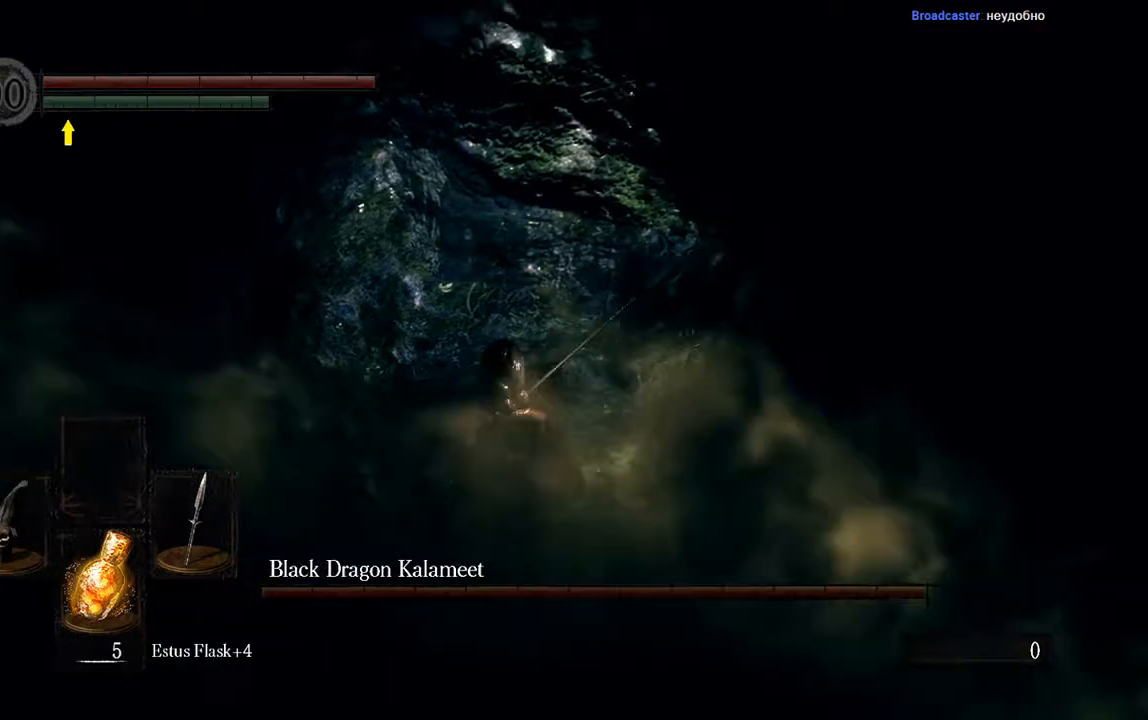
{"buttons": ["B"], "left_stick": "right", "right_stick": "center", "events": [[17, "B", "up"], [100, "B", "down"], [167, "B", "up"], [300, "B", "down"], [333, "B", "up"], [467, "B", "down"]]}
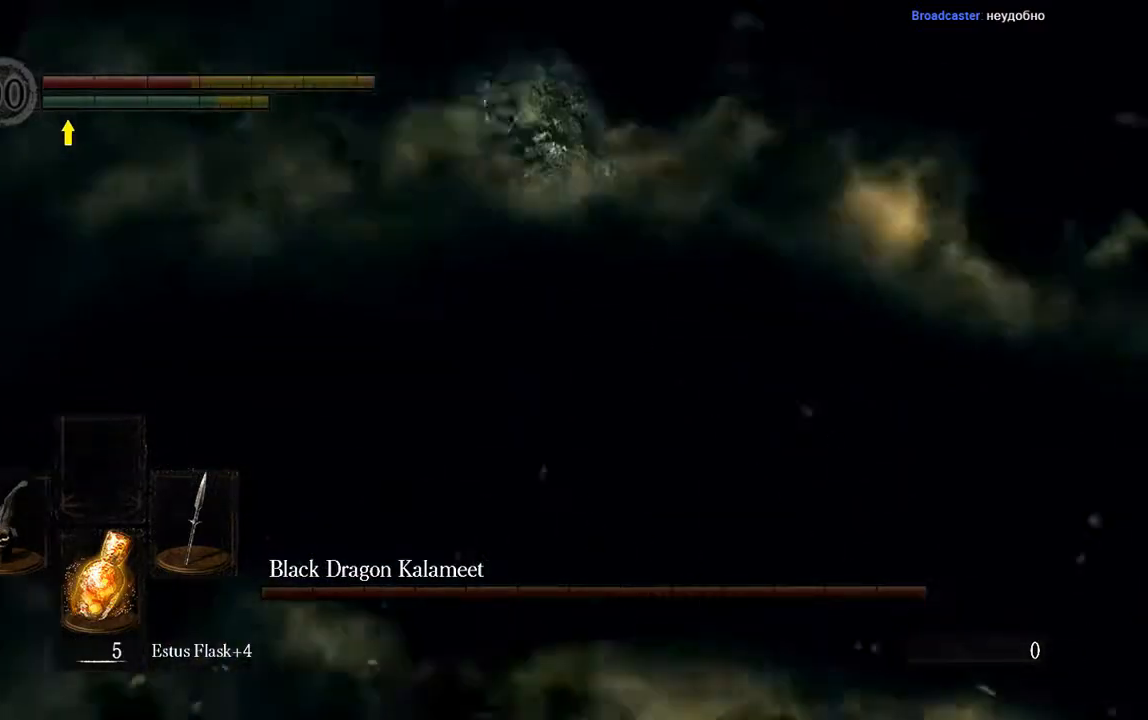
{"buttons": ["B"], "left_stick": "up-right", "right_stick": "center"}
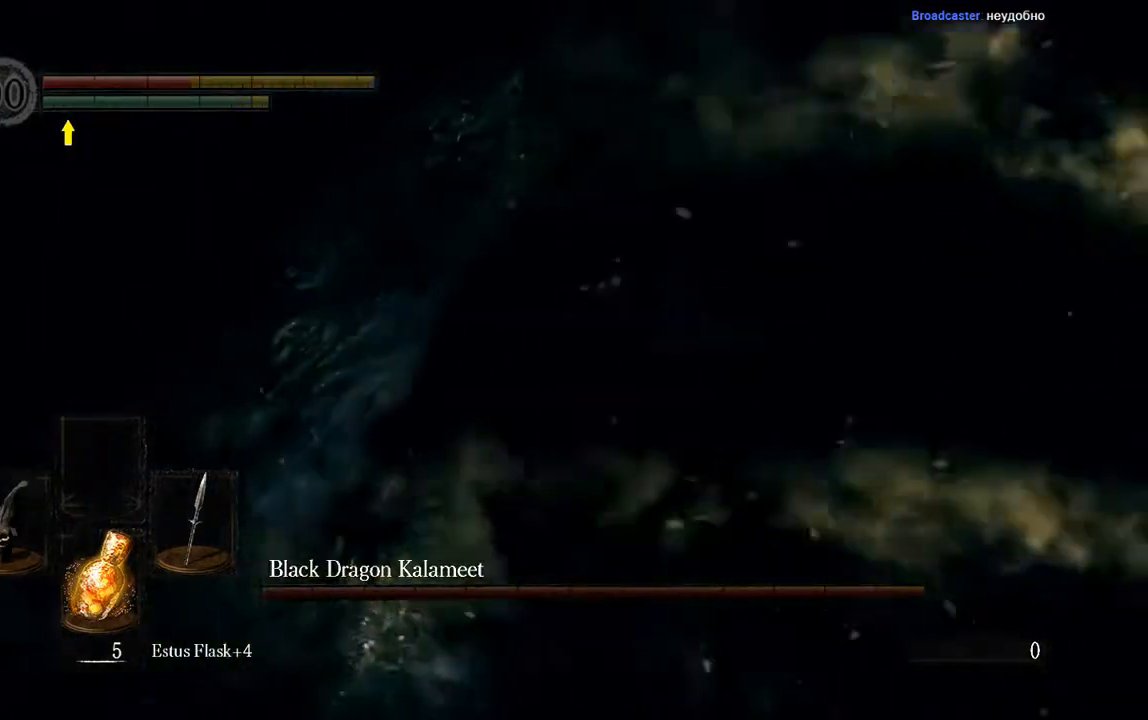
{"buttons": [], "left_stick": "up-right", "right_stick": "right", "events": [[67, "B", "up"], [467, "right_stick", "right"]]}
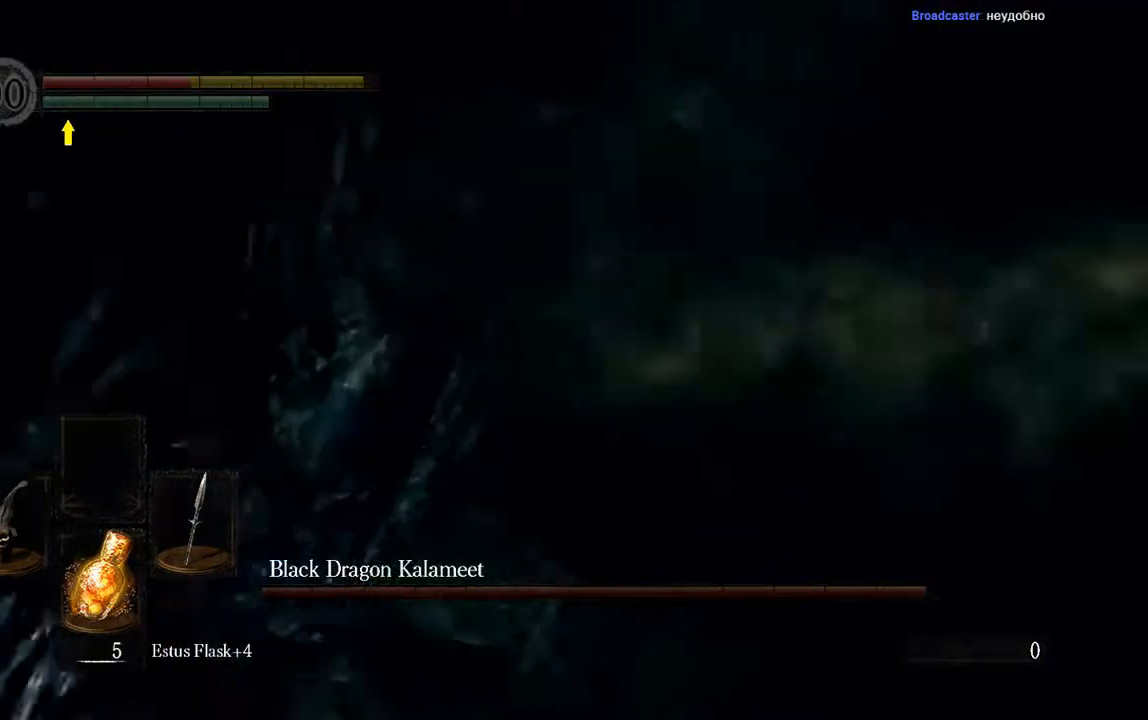
{"buttons": [], "left_stick": "up-right", "right_stick": "right", "events": [[100, "right_stick", "center"], [350, "right_stick", "right"]]}
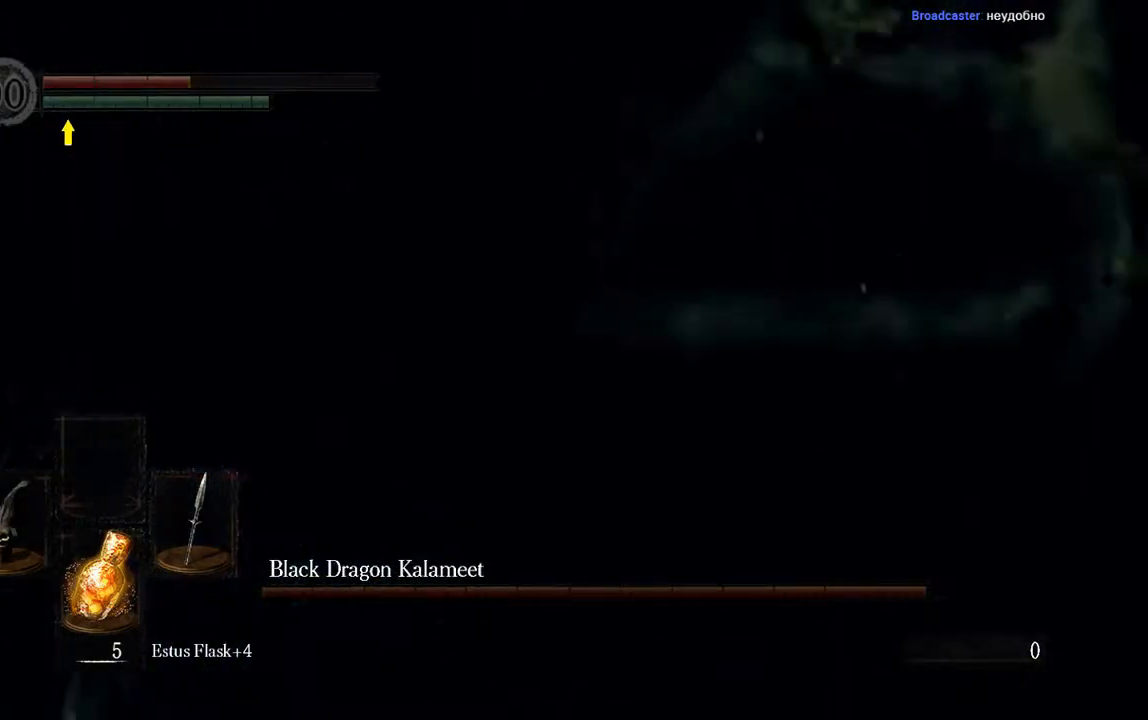
{"buttons": [], "left_stick": "up-right", "right_stick": "center", "events": [[33, "right_stick", "center"], [250, "left_stick", "center"], [400, "right_stick", "right"], [433, "left_stick", "up-right"], [483, "right_stick", "center"]]}
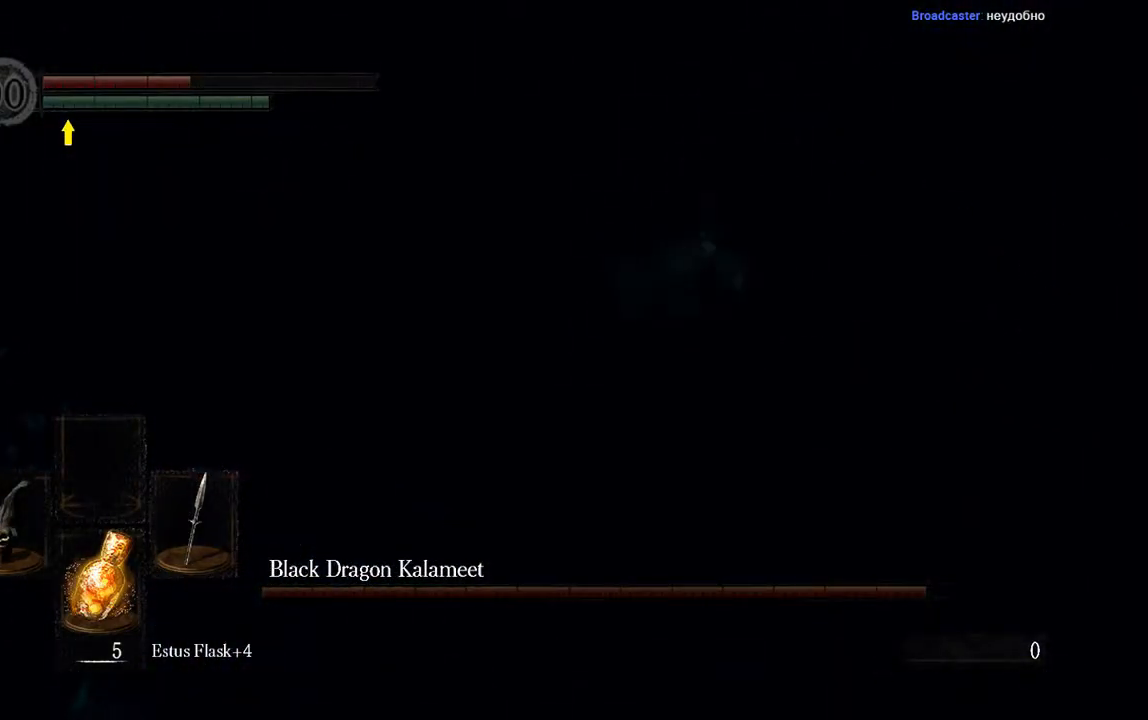
{"buttons": ["L1"], "left_stick": "up-right", "right_stick": "center", "events": [[117, "L1", "down"]]}
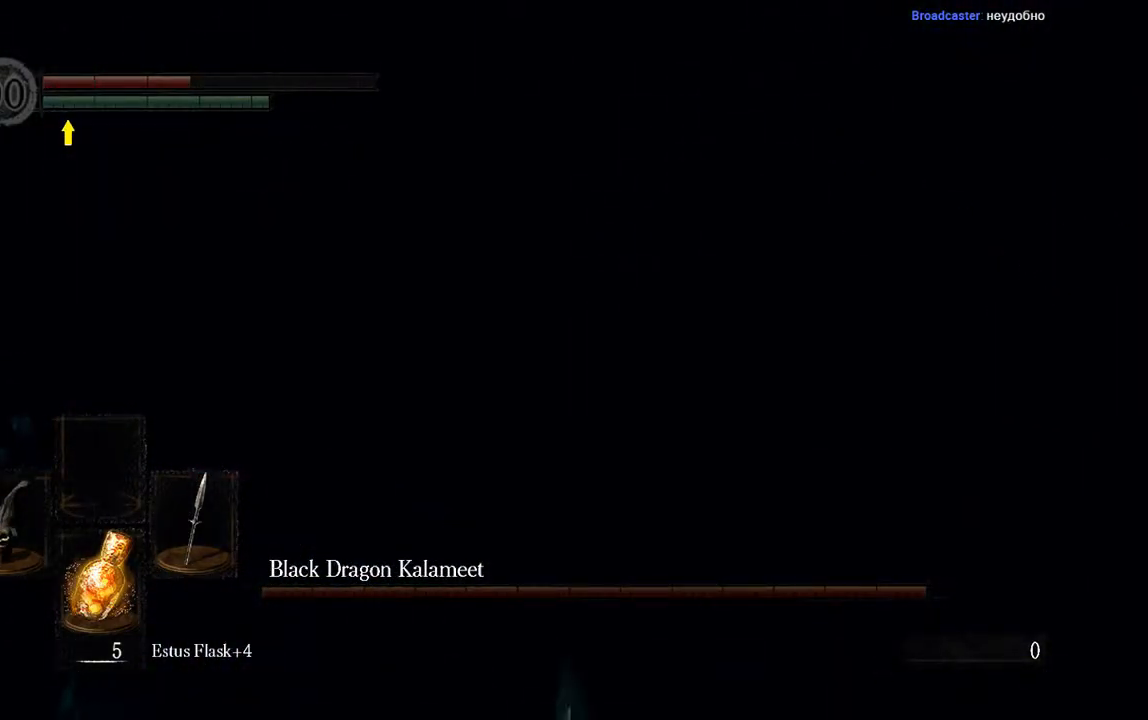
{"buttons": ["L1"], "left_stick": "up-right", "right_stick": "center", "events": []}
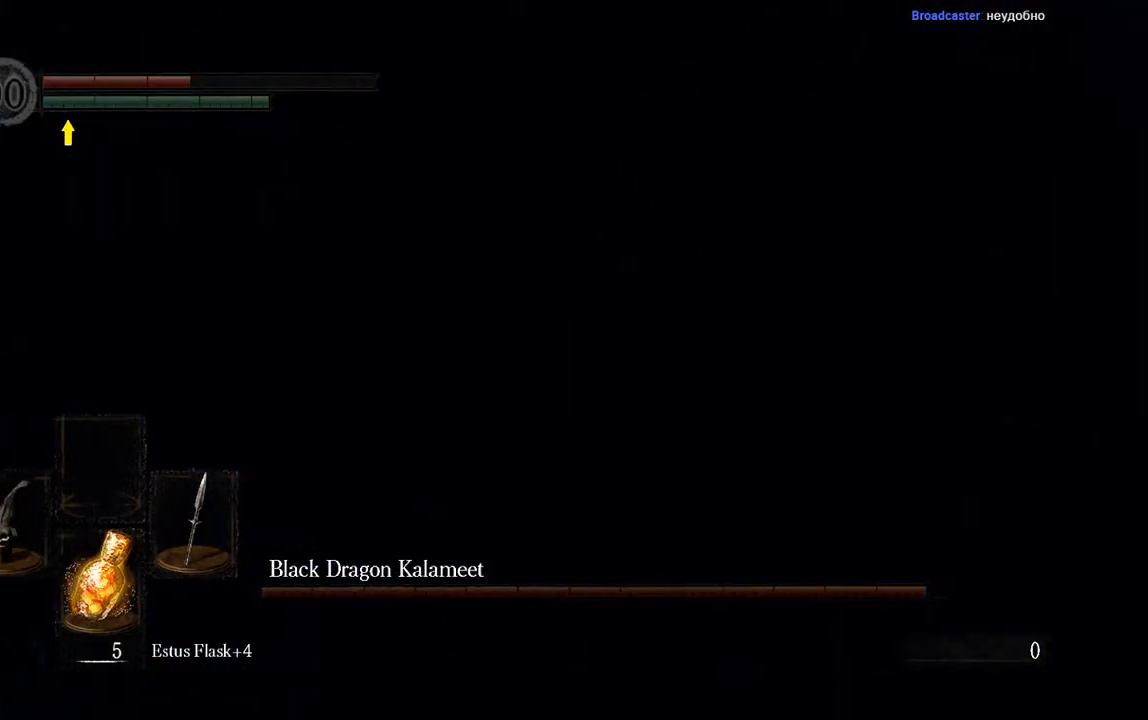
{"buttons": ["L1"], "left_stick": "up-right", "right_stick": "center", "events": [[33, "B", "down"], [167, "B", "up"], [267, "B", "down"], [400, "B", "up"]]}
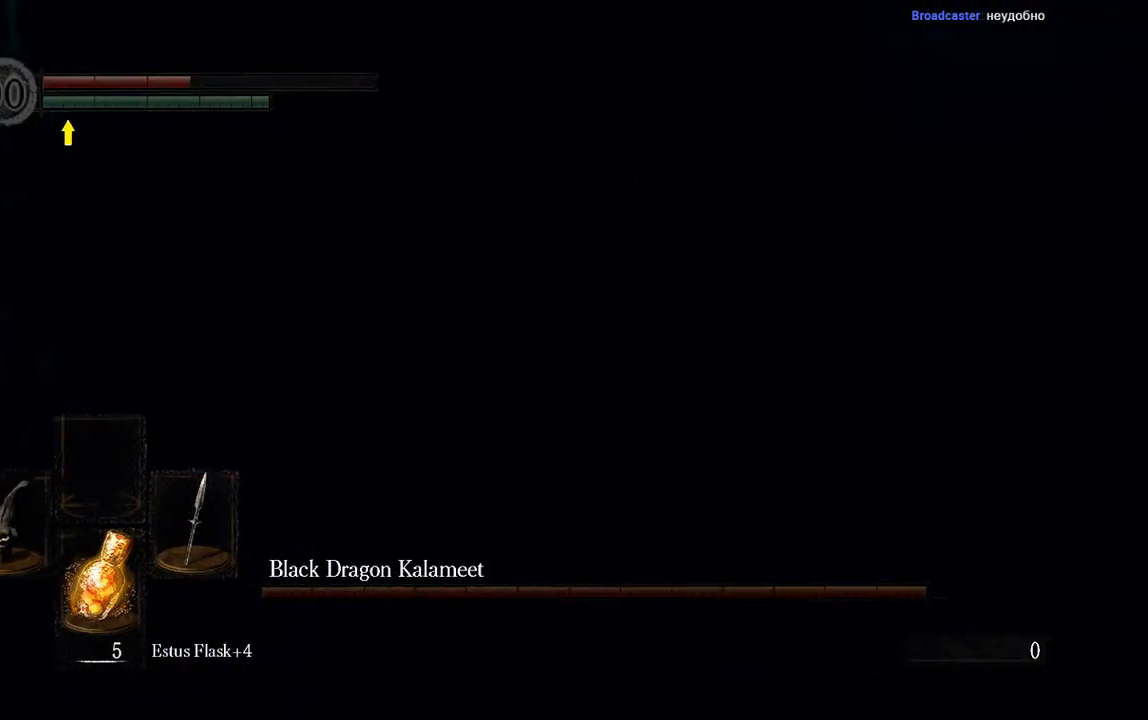
{"buttons": [], "left_stick": "up-right", "right_stick": "center", "events": [[100, "L1", "up"]]}
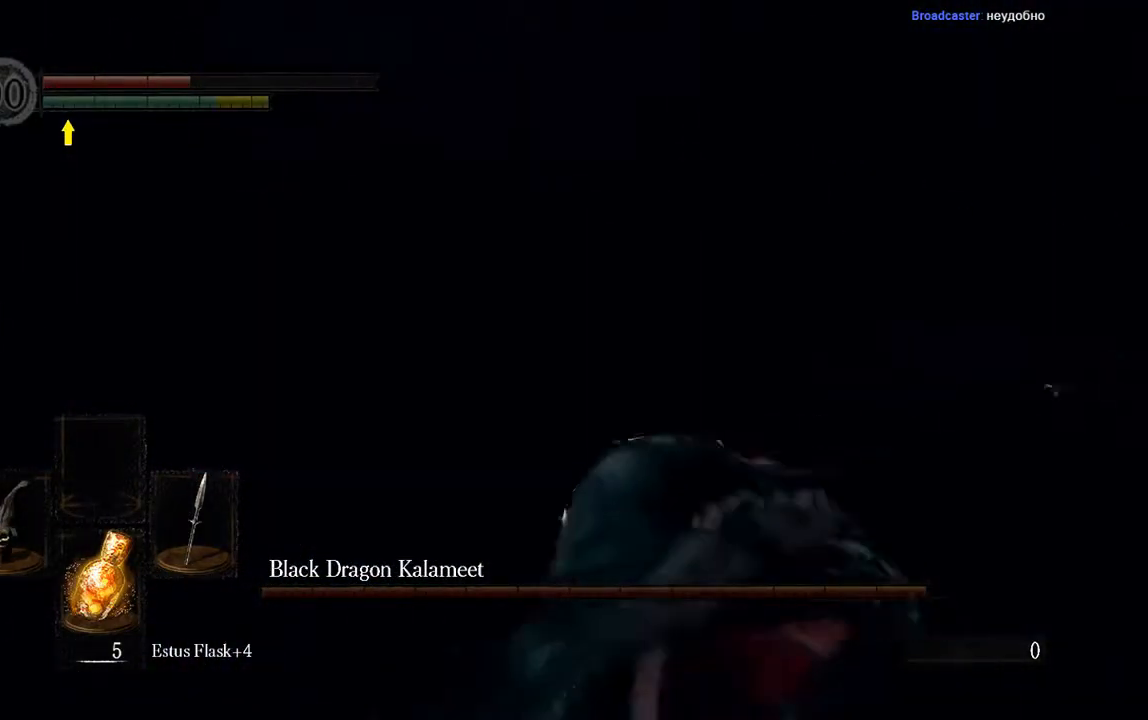
{"buttons": ["L1"], "left_stick": "up-right", "right_stick": "center", "events": [[400, "L1", "down"]]}
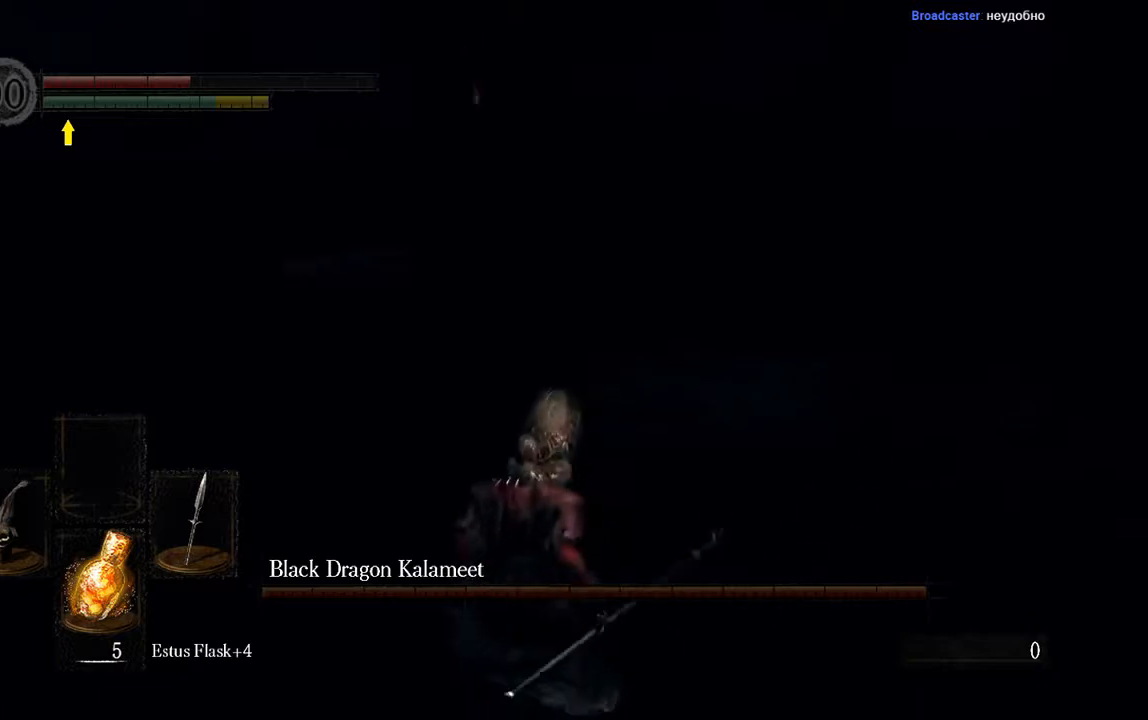
{"buttons": ["L1"], "left_stick": "up", "right_stick": "center", "events": [[67, "left_stick", "up"], [417, "B", "down"], [483, "B", "up"]]}
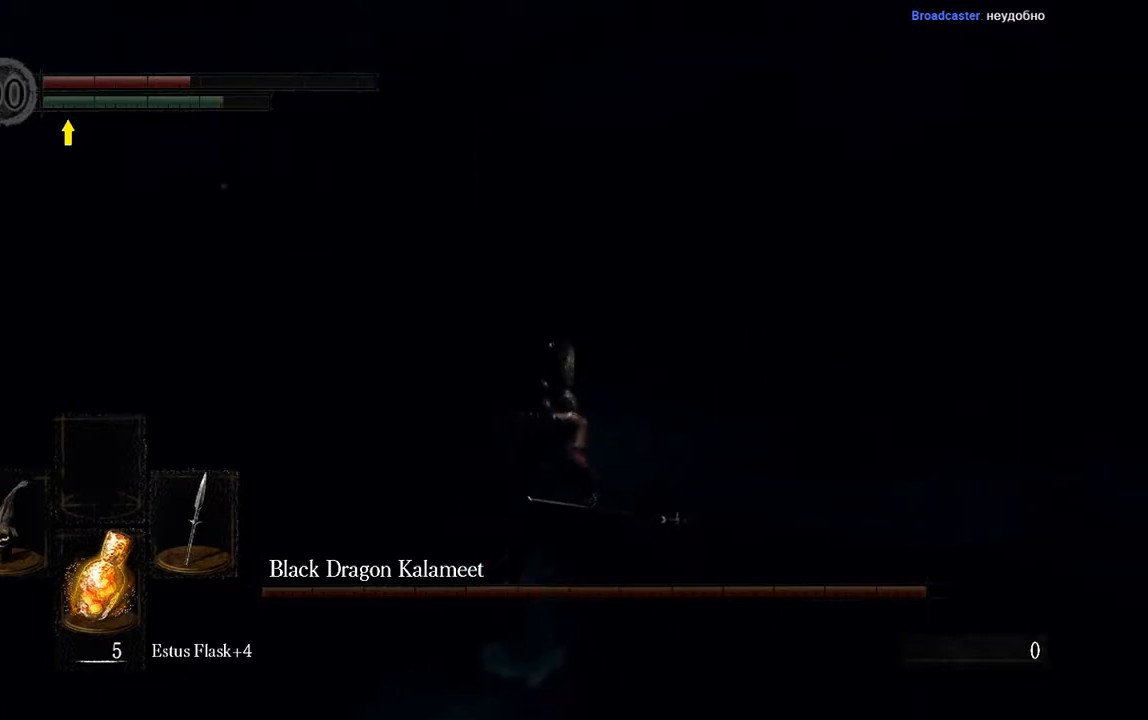
{"buttons": ["L1"], "left_stick": "up", "right_stick": "center", "events": [[217, "right_stick", "up-left"], [350, "right_stick", "center"]]}
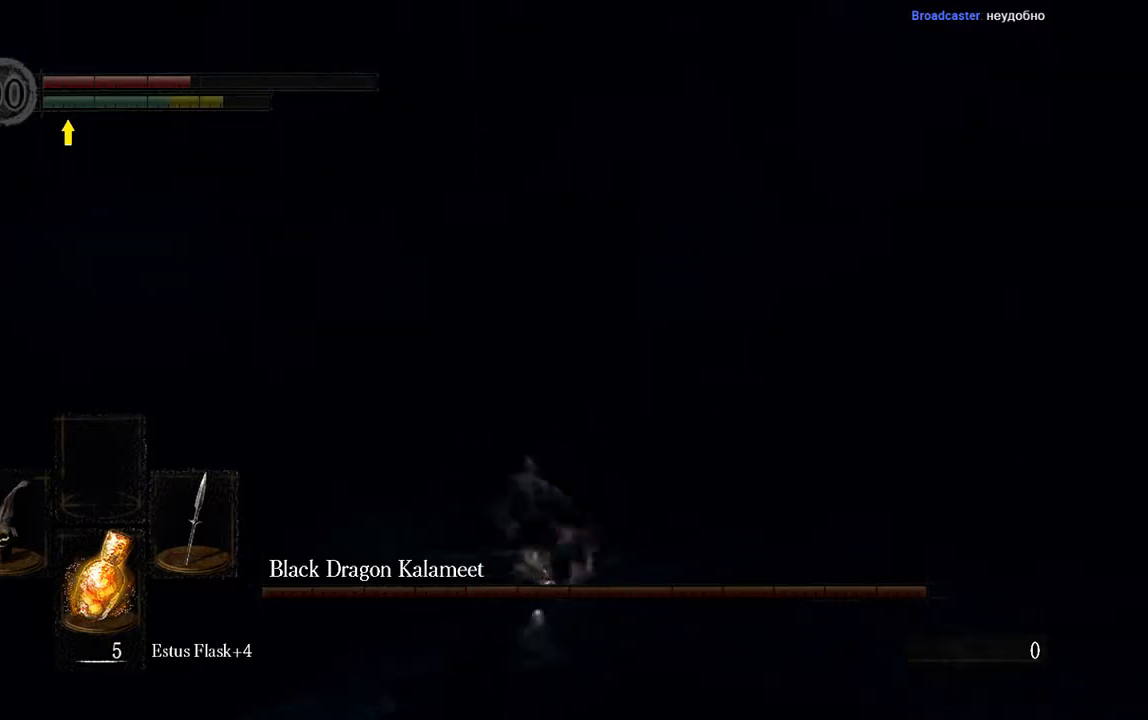
{"buttons": ["L1"], "left_stick": "up", "right_stick": "center", "events": [[250, "B", "down"], [317, "B", "up"]]}
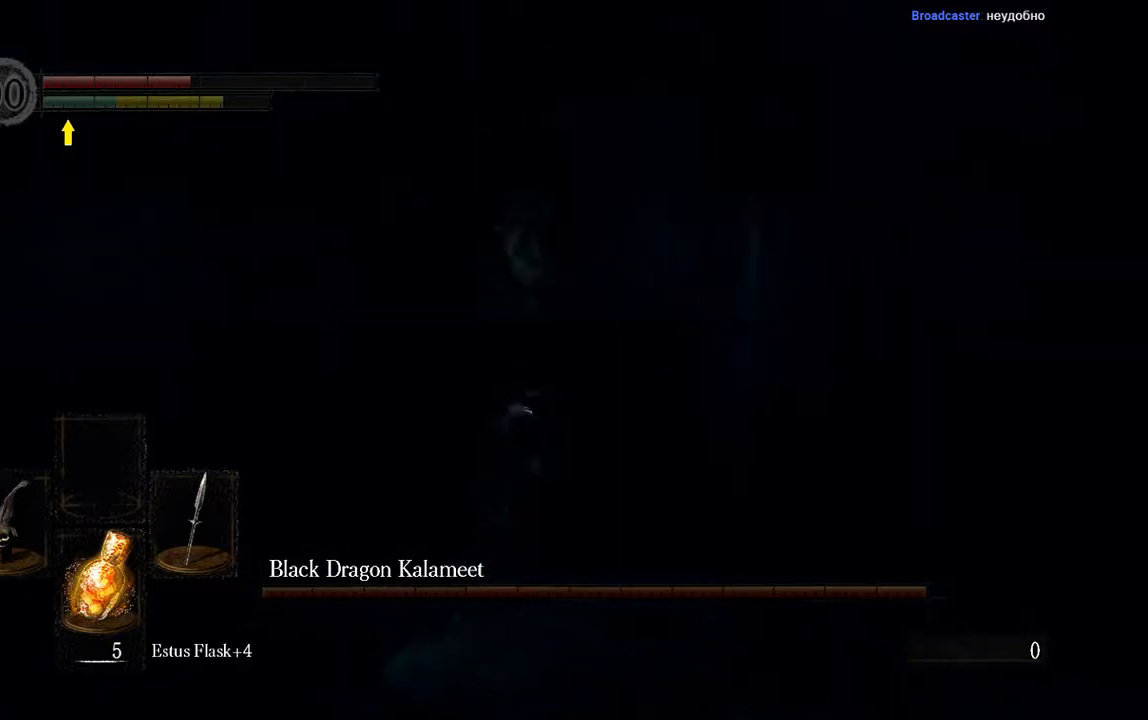
{"buttons": ["L1"], "left_stick": "up-left", "right_stick": "center", "events": [[250, "B", "down"], [250, "left_stick", "up-left"], [267, "B", "up"], [433, "B", "down"], [500, "B", "up"]]}
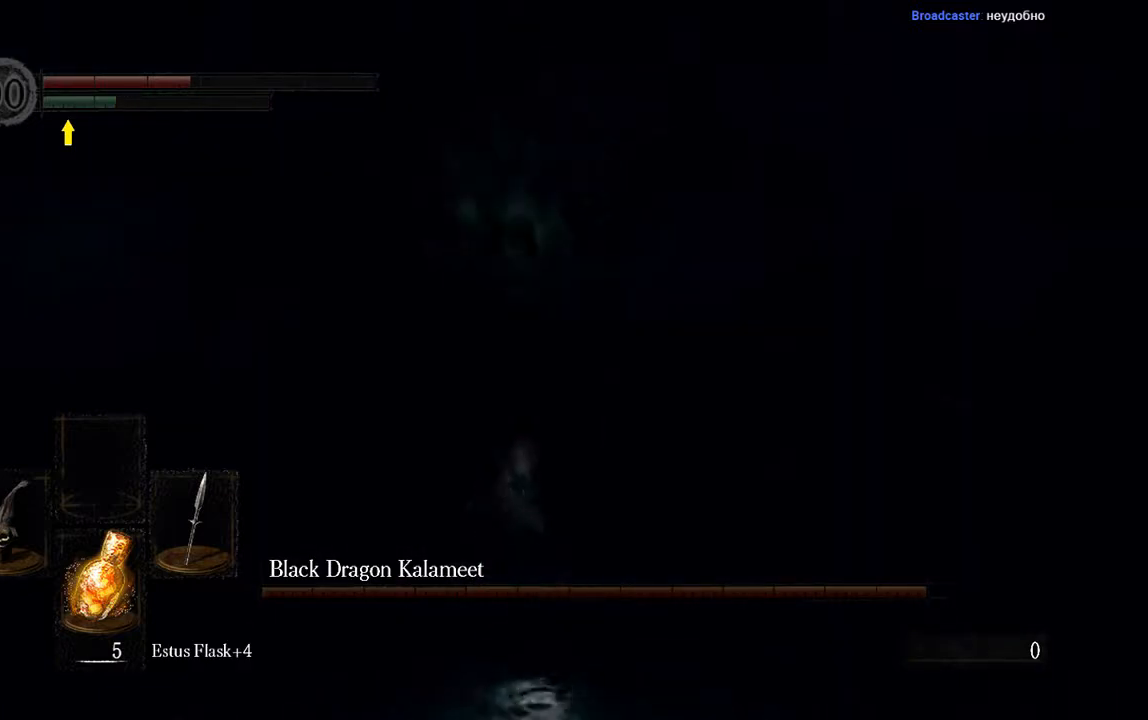
{"buttons": ["L1"], "left_stick": "up-left", "right_stick": "center", "events": [[100, "B", "down"], [167, "B", "up"], [267, "B", "down"], [333, "B", "up"]]}
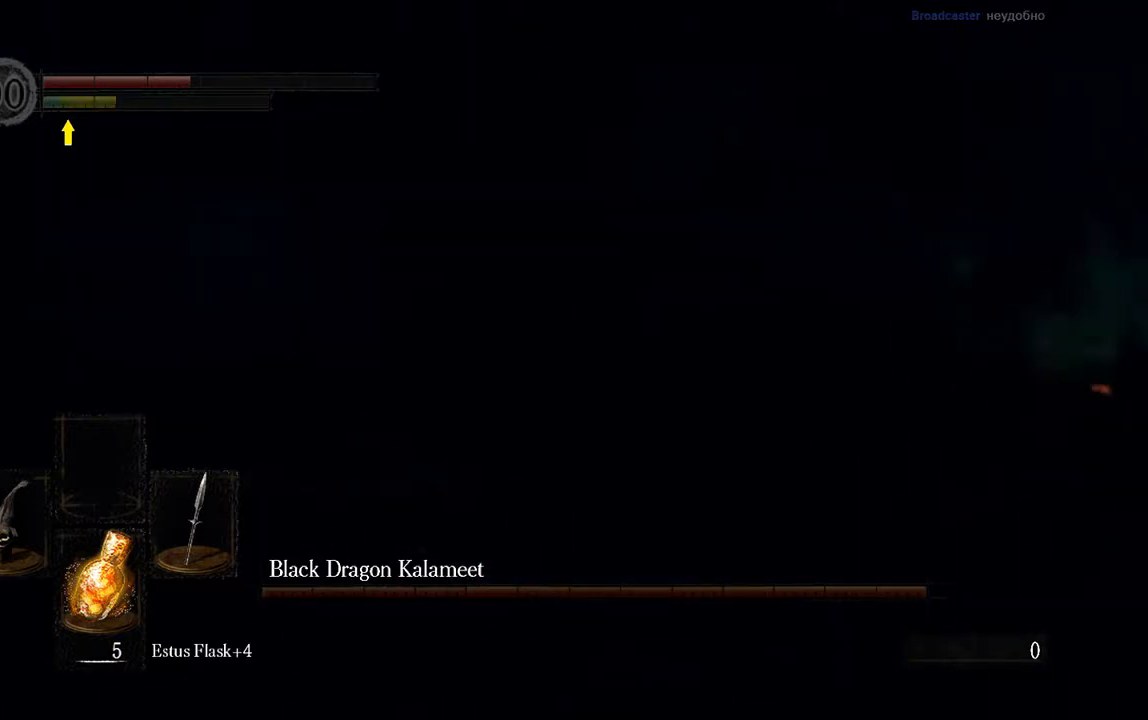
{"buttons": ["B", "L1"], "left_stick": "up-right", "right_stick": "right", "events": [[67, "left_stick", "up"], [267, "left_stick", "up-right"], [300, "B", "down"], [450, "right_stick", "right"]]}
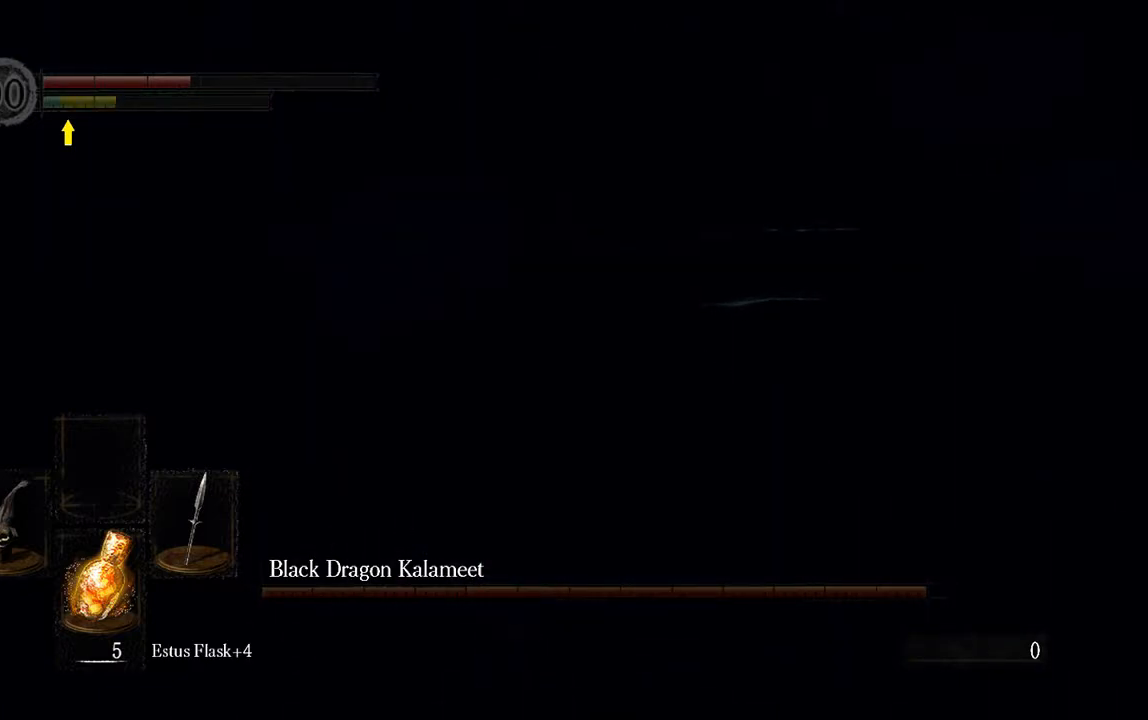
{"buttons": ["B", "L1"], "left_stick": "up", "right_stick": "center", "events": [[100, "left_stick", "up"], [100, "right_stick", "center"]]}
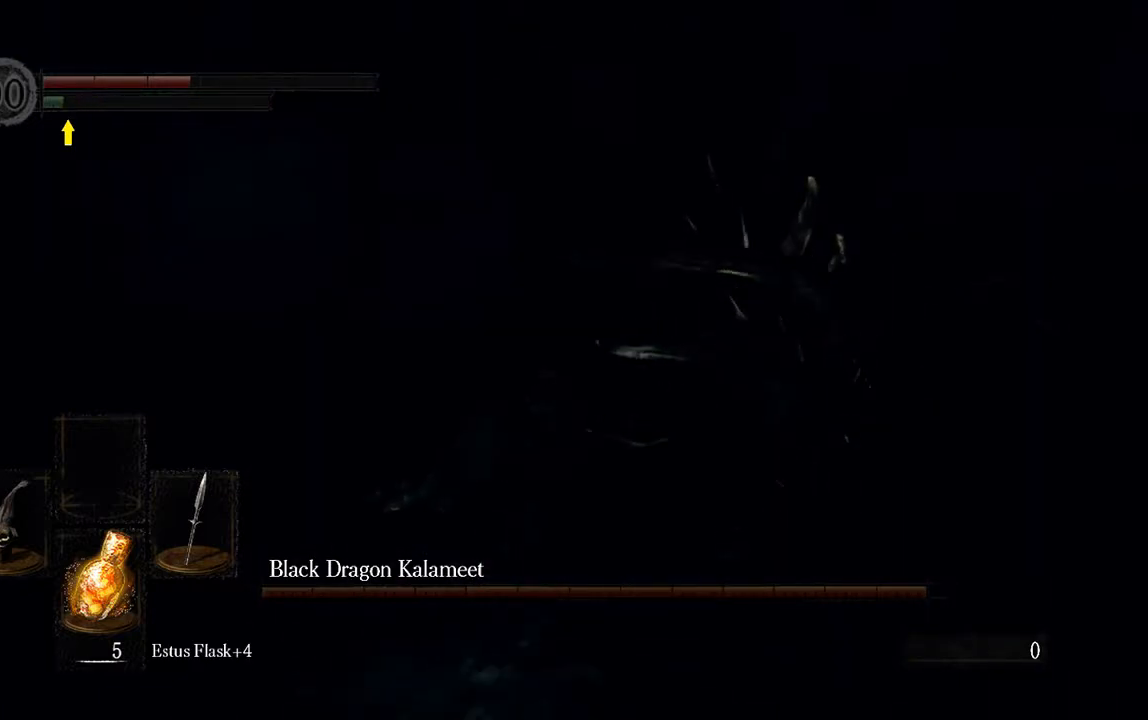
{"buttons": ["R1"], "left_stick": "up", "right_stick": "center", "events": [[317, "B", "up"], [350, "L1", "up"], [450, "R1", "down"]]}
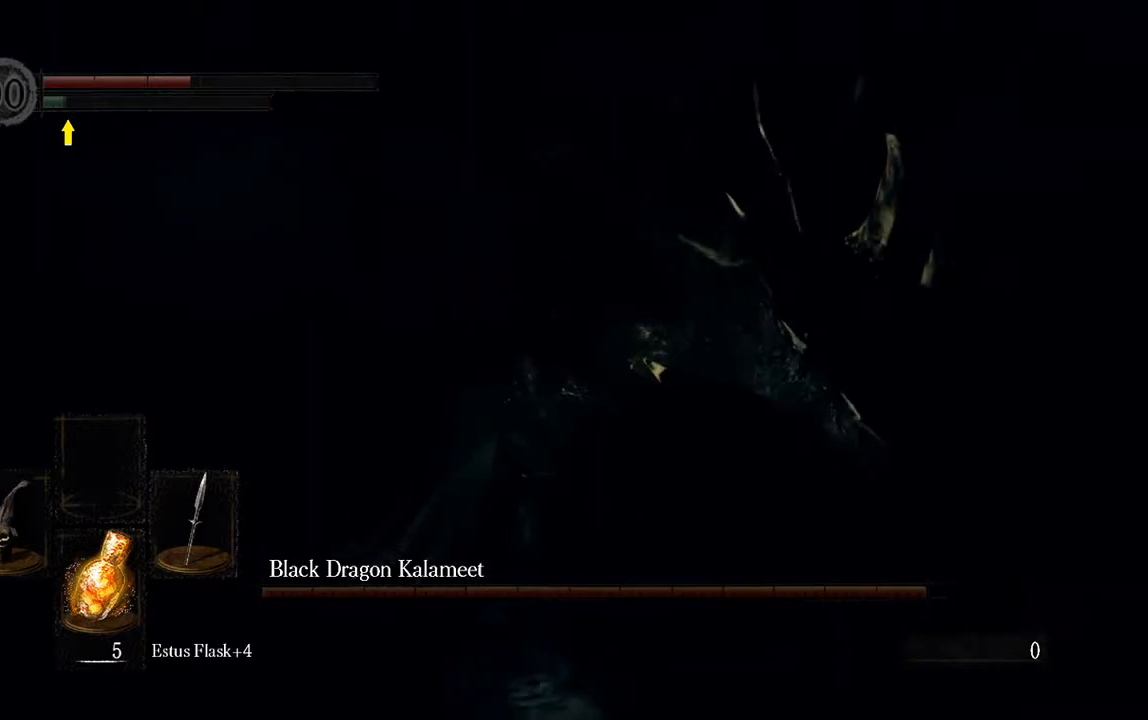
{"buttons": [], "left_stick": "up", "right_stick": "center", "events": [[117, "R1", "up"]]}